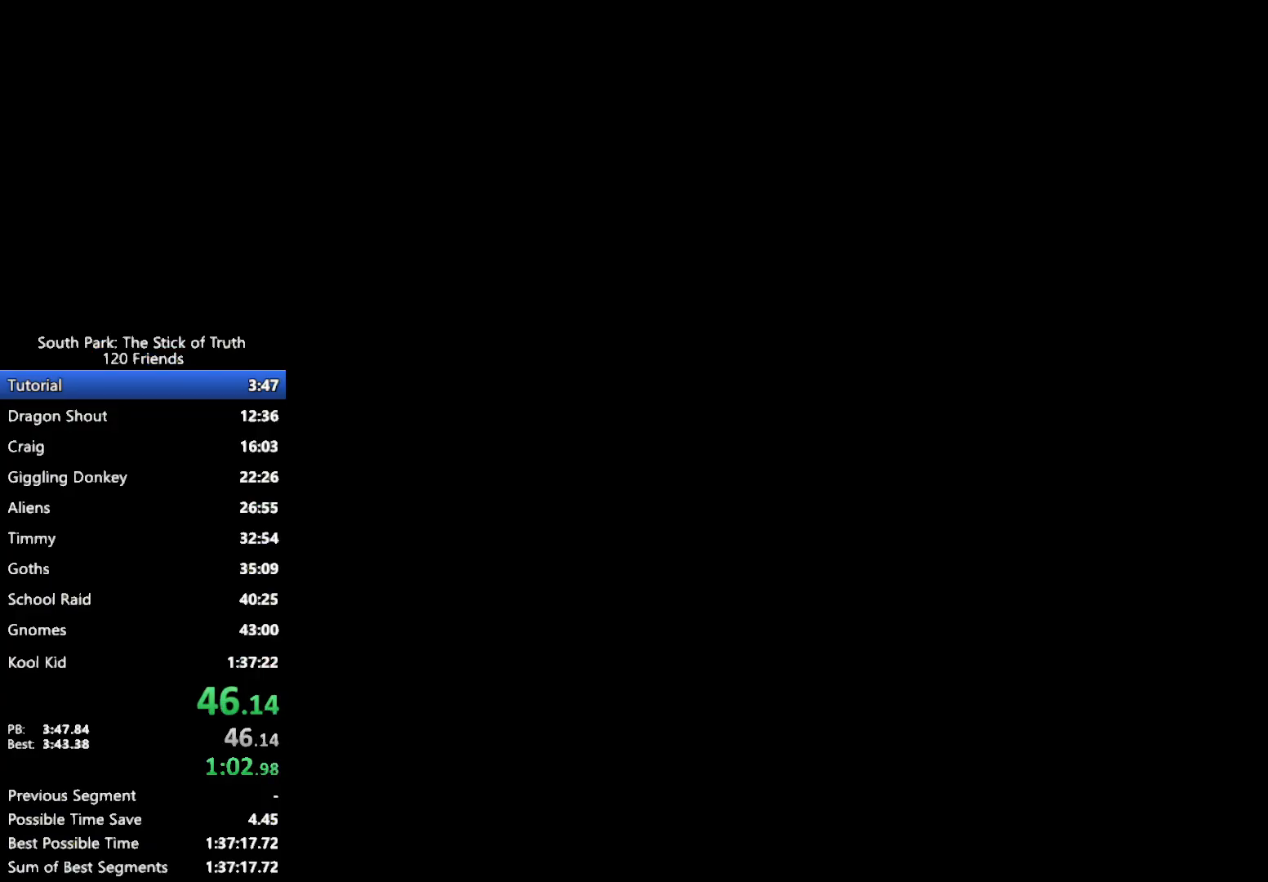
Gameplay with a controller (Xbox layout); each line is a JSON object with the inputs held at the frame after it. "events" lists button and stick changes between this image and that frame as [ms after this image, input, new state], when the widget could be followed in between. Not read: DPAD_LEFT L3 R3 SELECT.
{"buttons": [], "left_stick": "center", "right_stick": "center", "events": []}
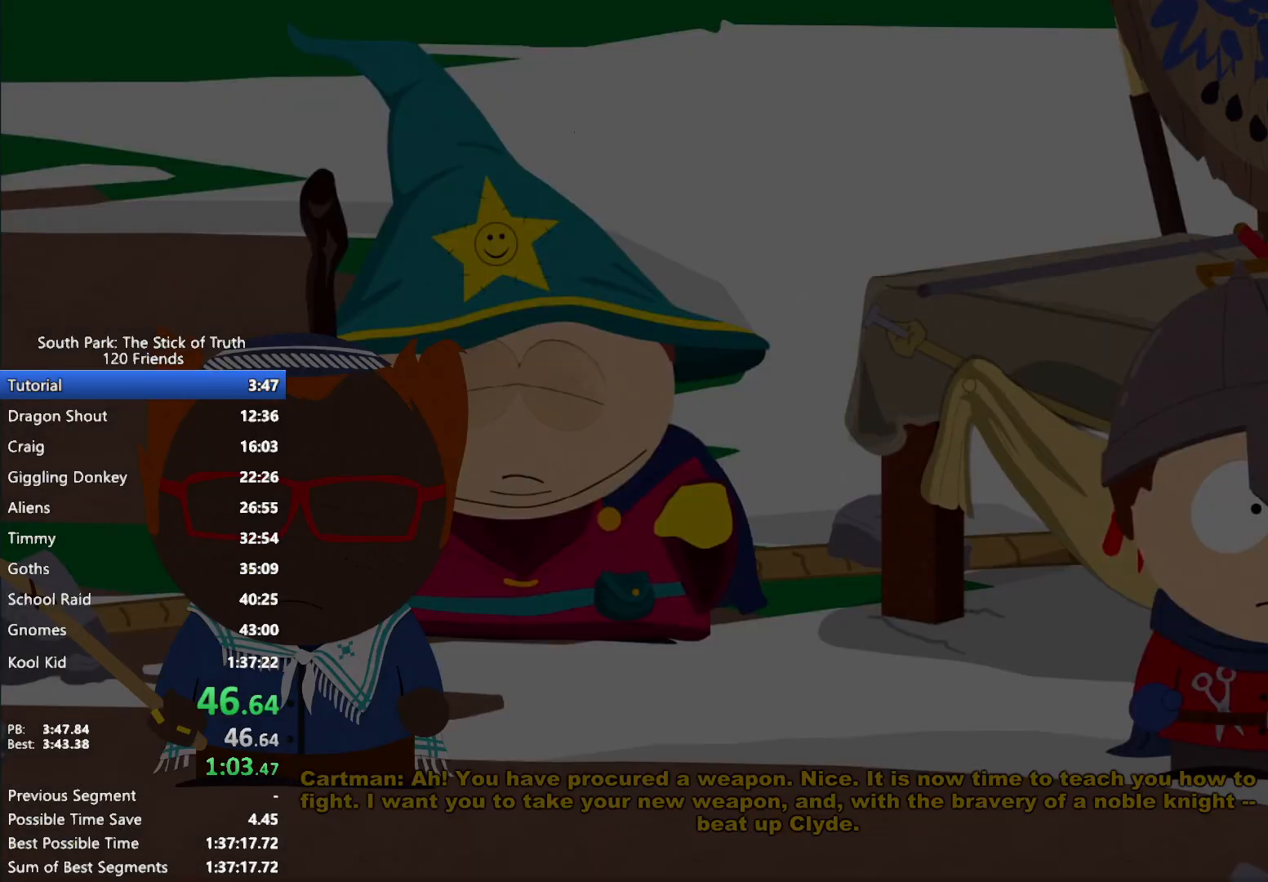
{"buttons": ["B"], "left_stick": "center", "right_stick": "center", "events": [[283, "B", "down"]]}
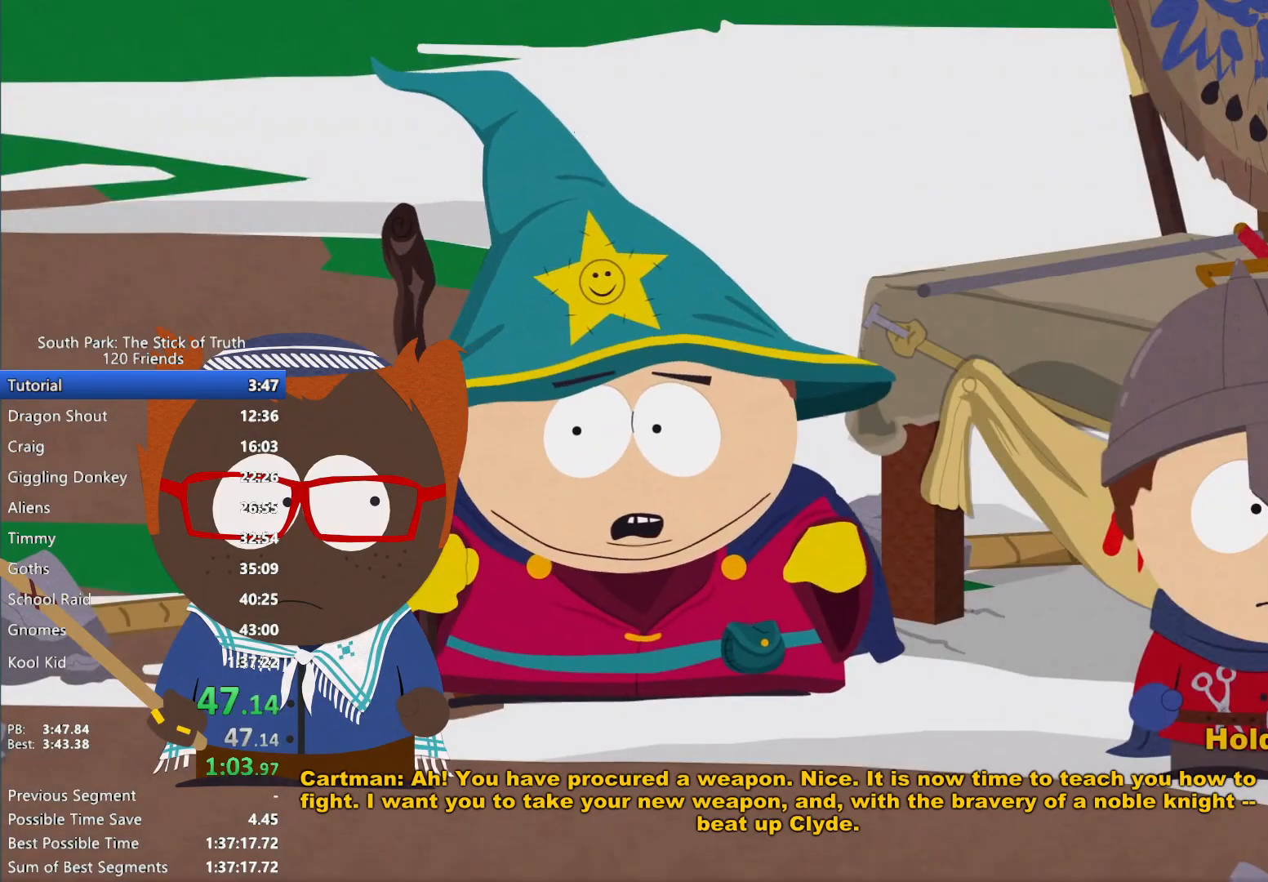
{"buttons": ["B"], "left_stick": "center", "right_stick": "center", "events": []}
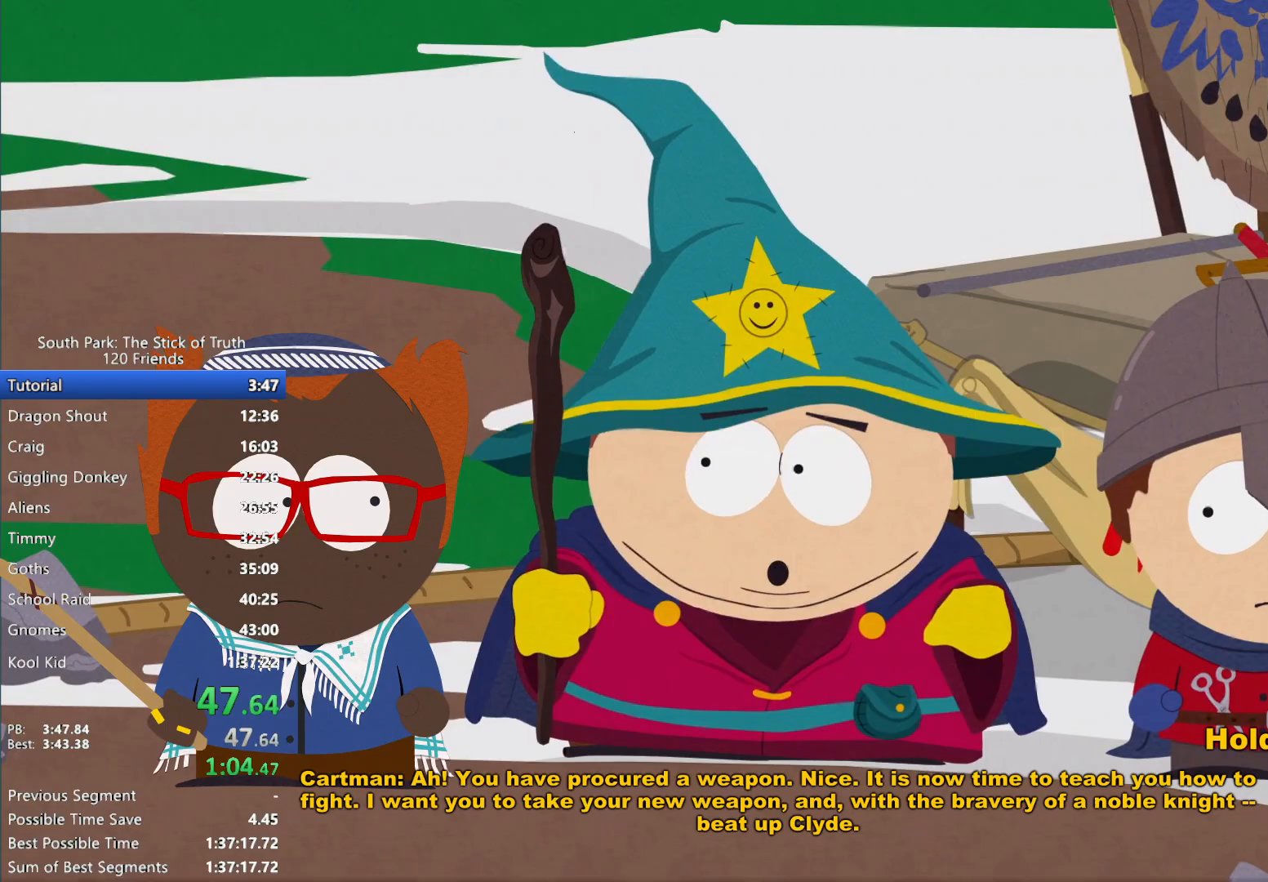
{"buttons": ["B"], "left_stick": "center", "right_stick": "center", "events": []}
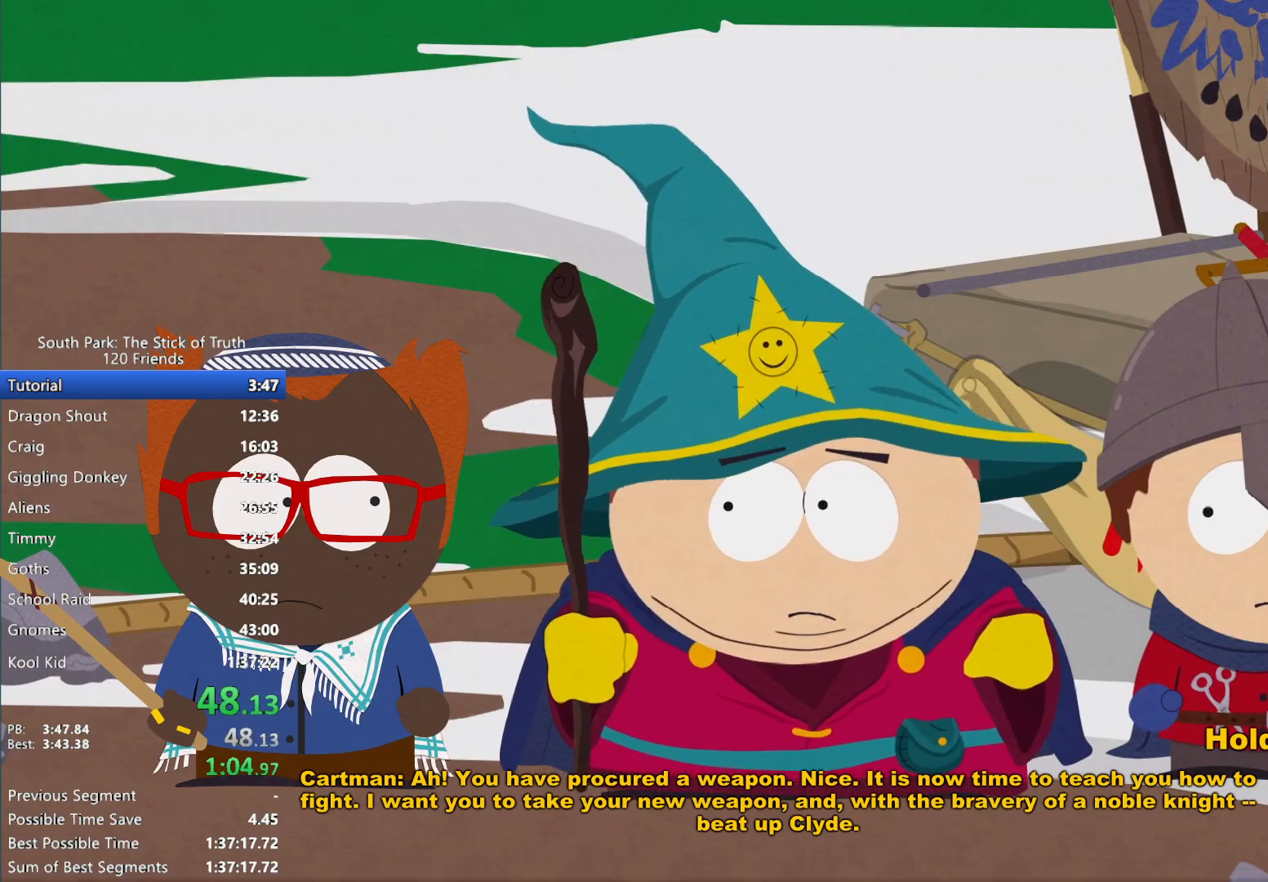
{"buttons": [], "left_stick": "center", "right_stick": "center", "events": [[100, "B", "up"]]}
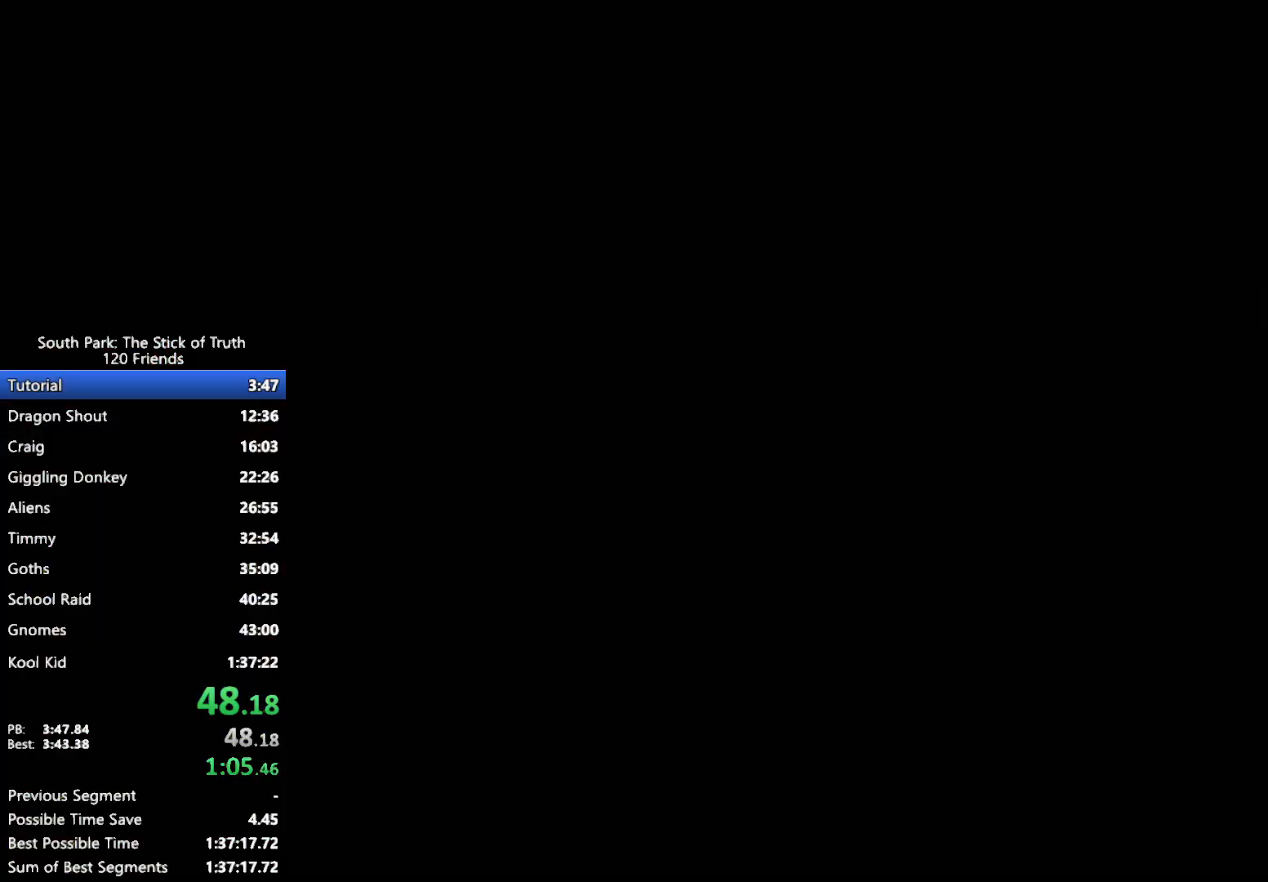
{"buttons": [], "left_stick": "center", "right_stick": "center"}
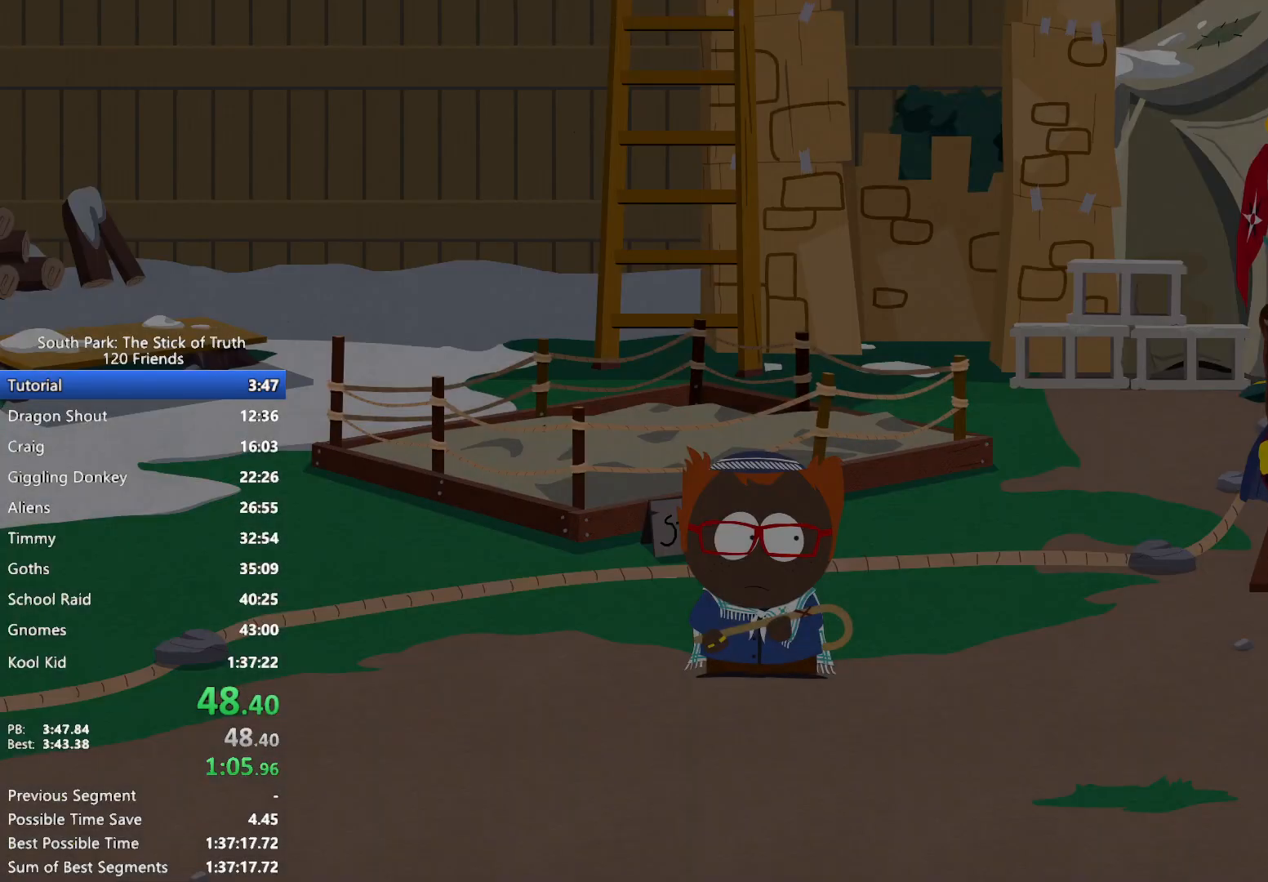
{"buttons": [], "left_stick": "center", "right_stick": "center", "events": []}
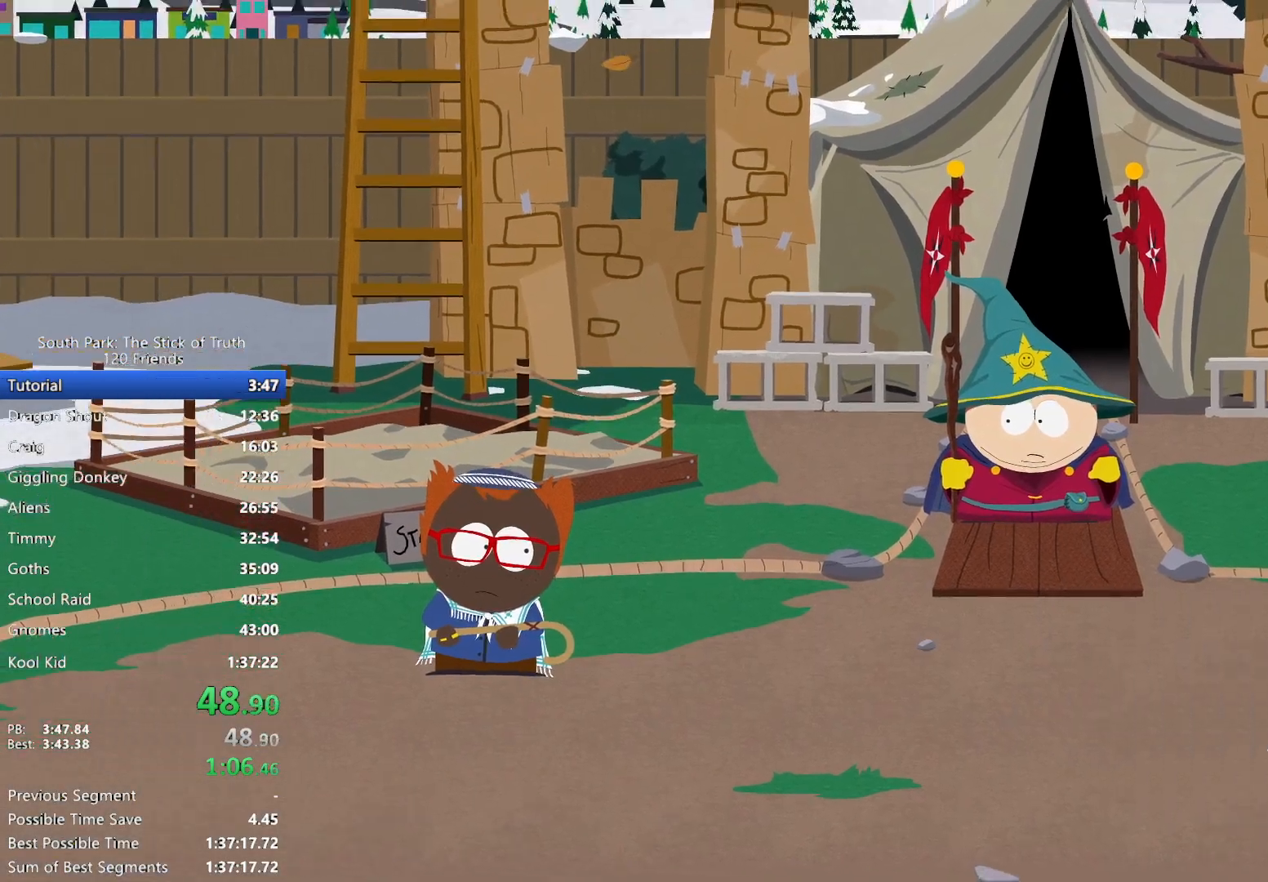
{"buttons": [], "left_stick": "center", "right_stick": "center", "events": [[83, "R1", "down"], [117, "R1", "up"]]}
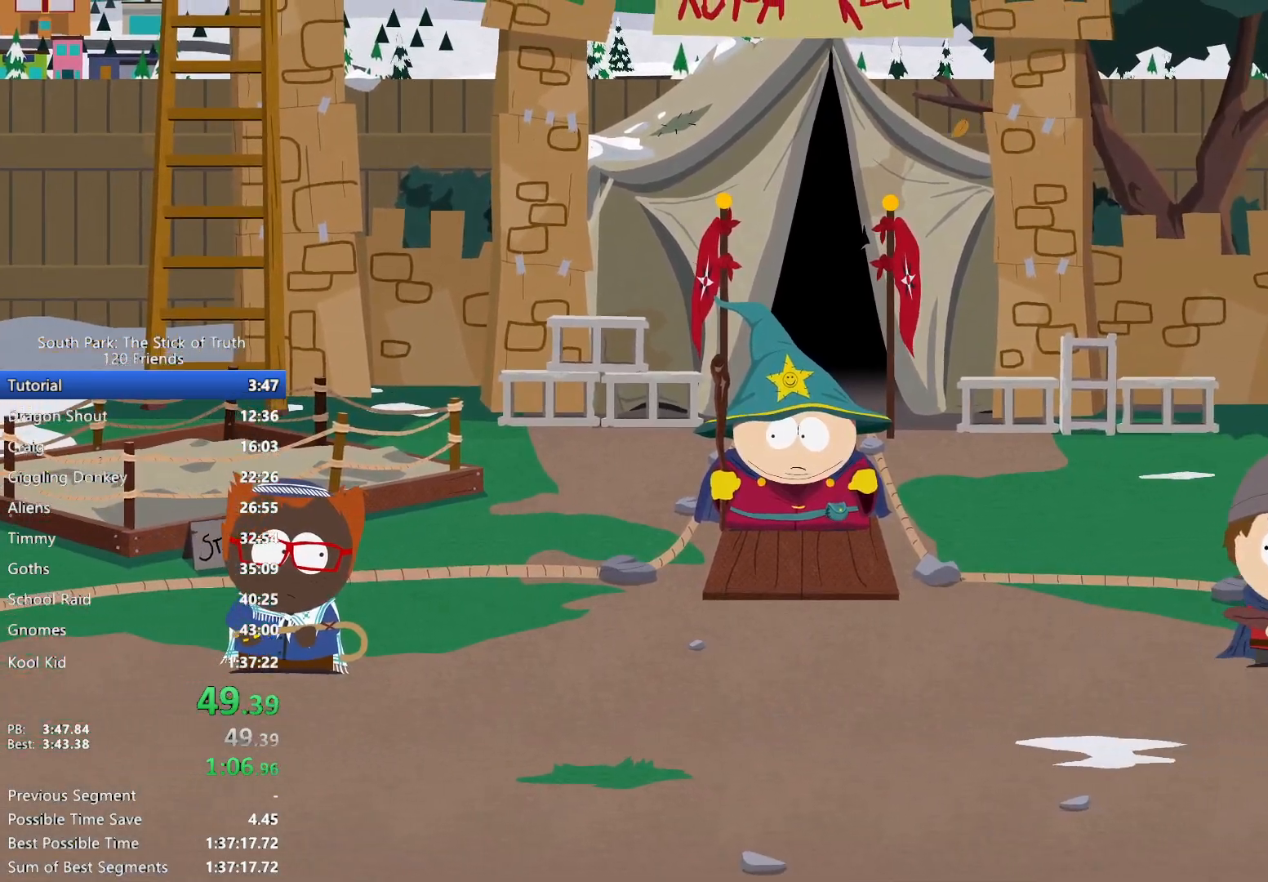
{"buttons": ["B"], "left_stick": "center", "right_stick": "center", "events": [[450, "B", "down"]]}
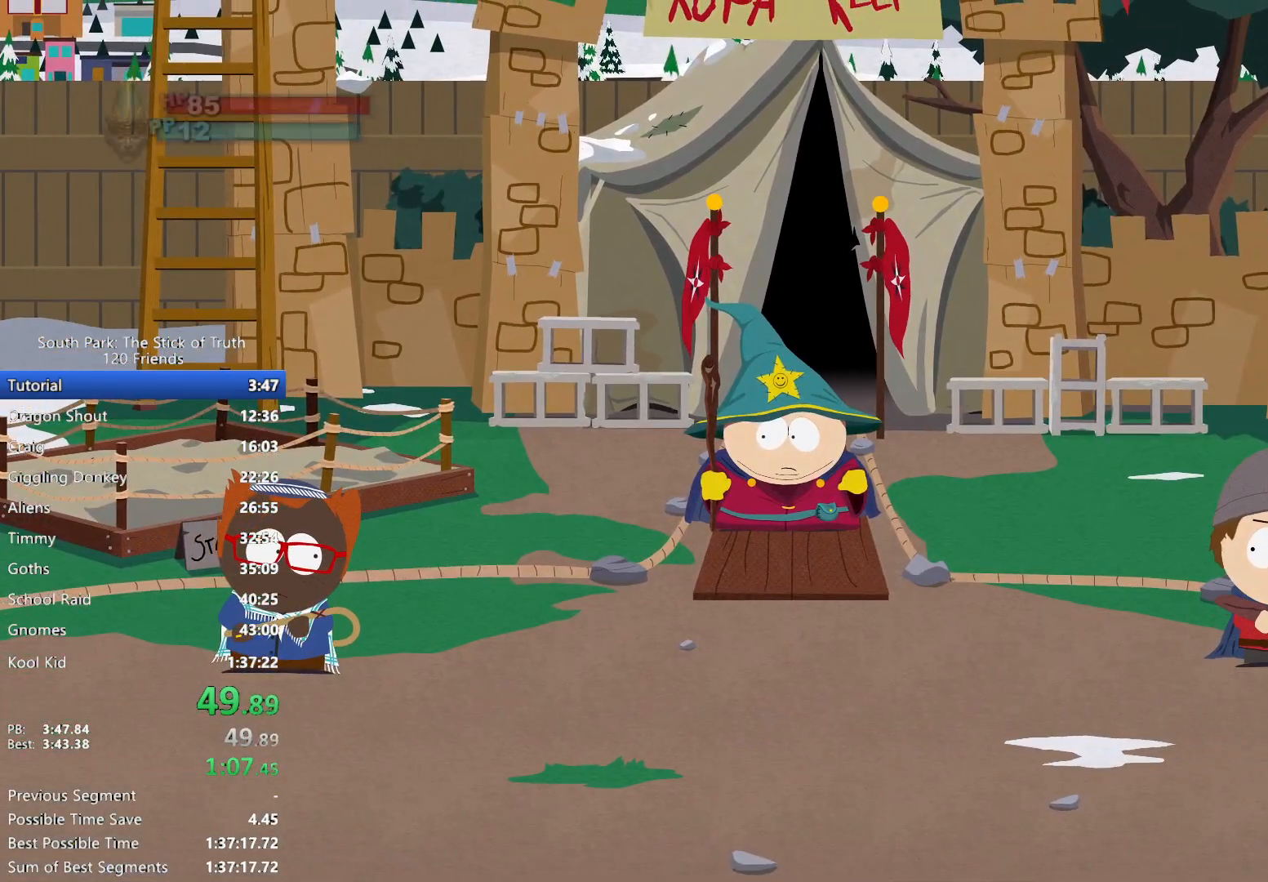
{"buttons": ["B"], "left_stick": "center", "right_stick": "center", "events": []}
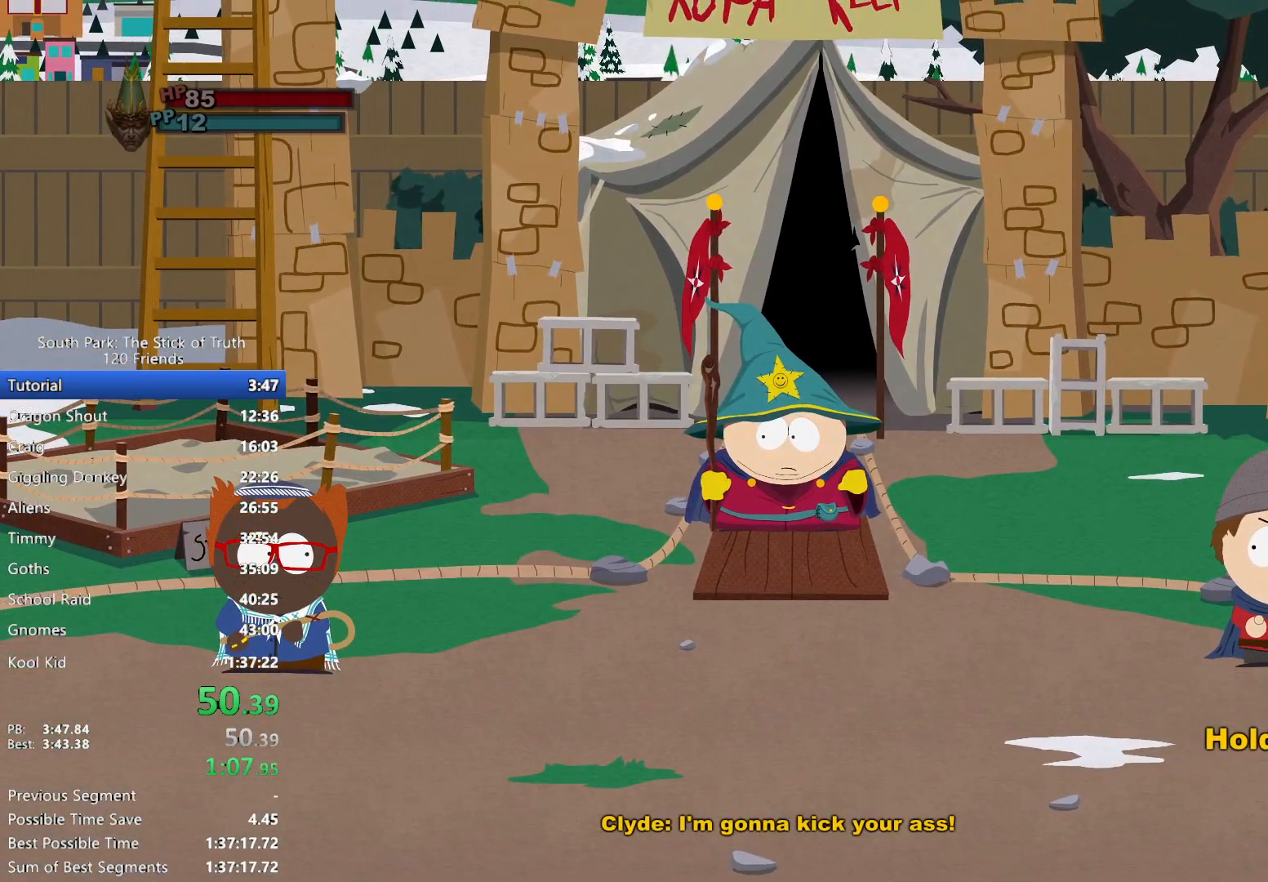
{"buttons": ["B"], "left_stick": "center", "right_stick": "center", "events": []}
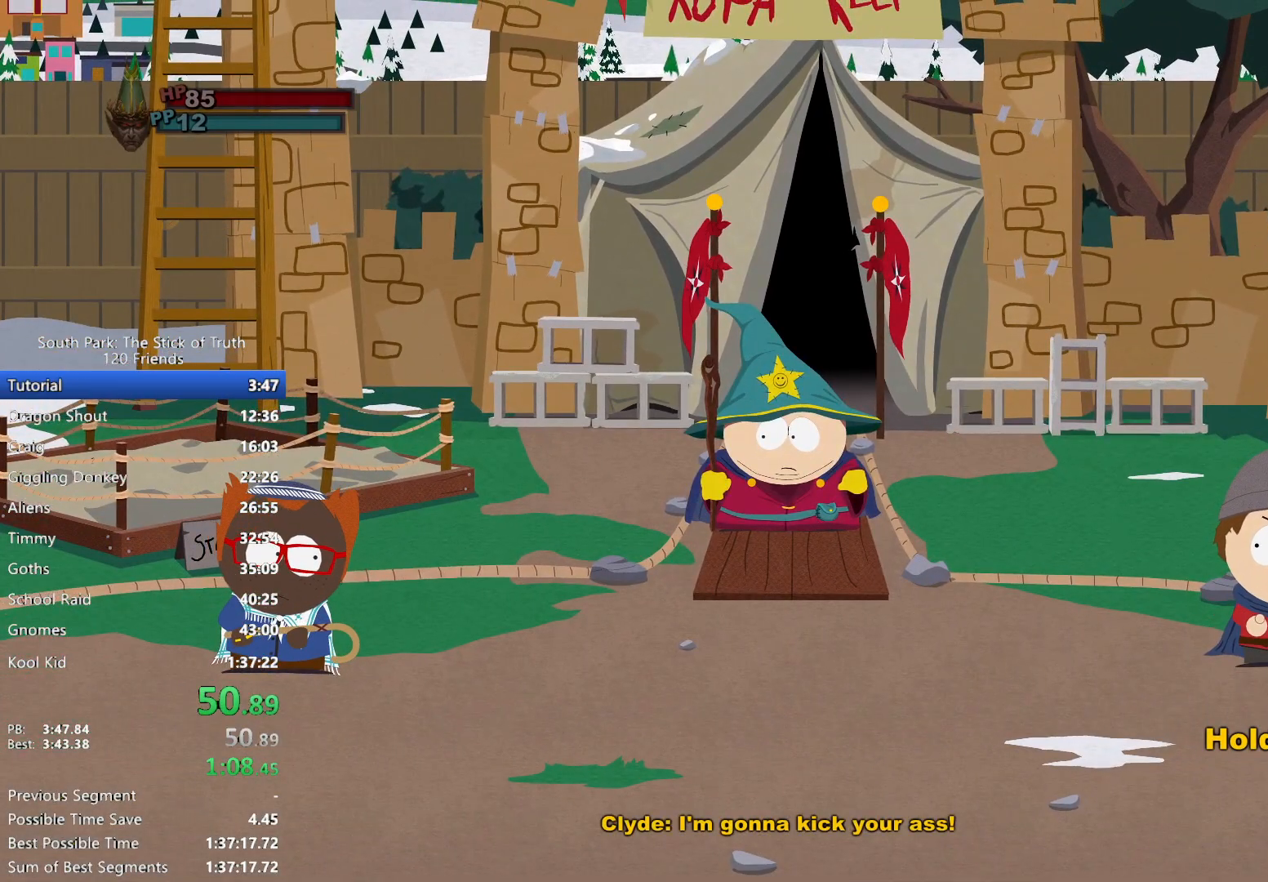
{"buttons": [], "left_stick": "center", "right_stick": "center"}
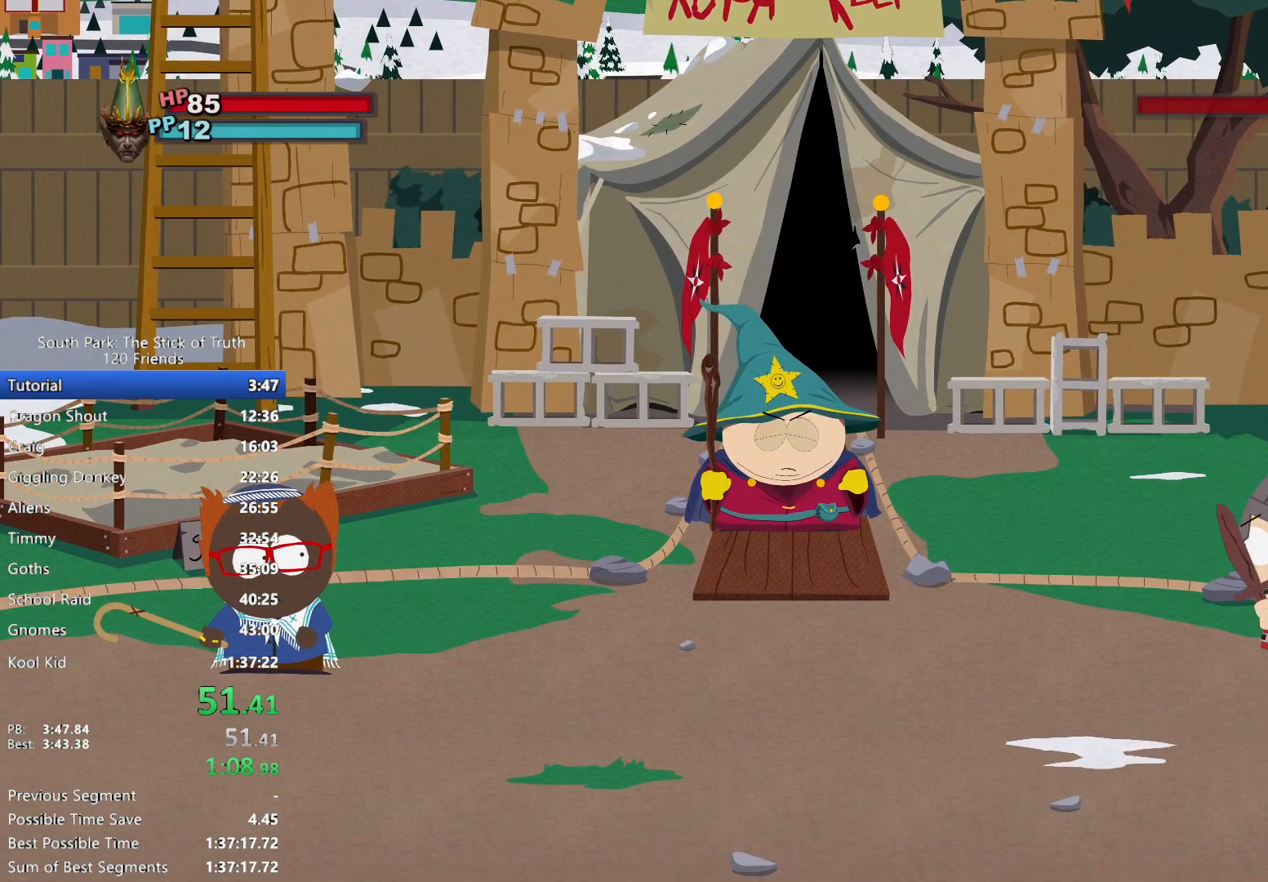
{"buttons": [], "left_stick": "center", "right_stick": "center", "events": []}
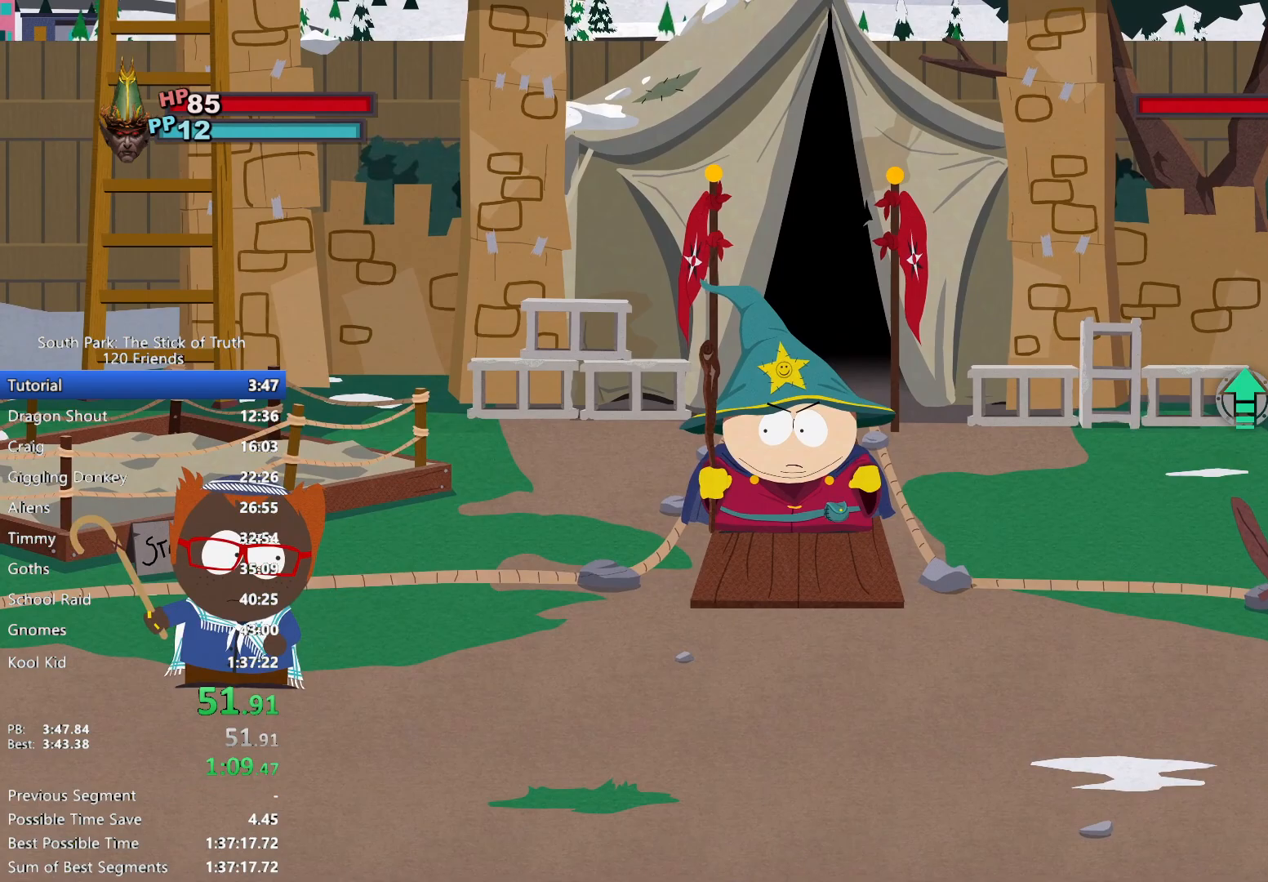
{"buttons": [], "left_stick": "center", "right_stick": "center", "events": []}
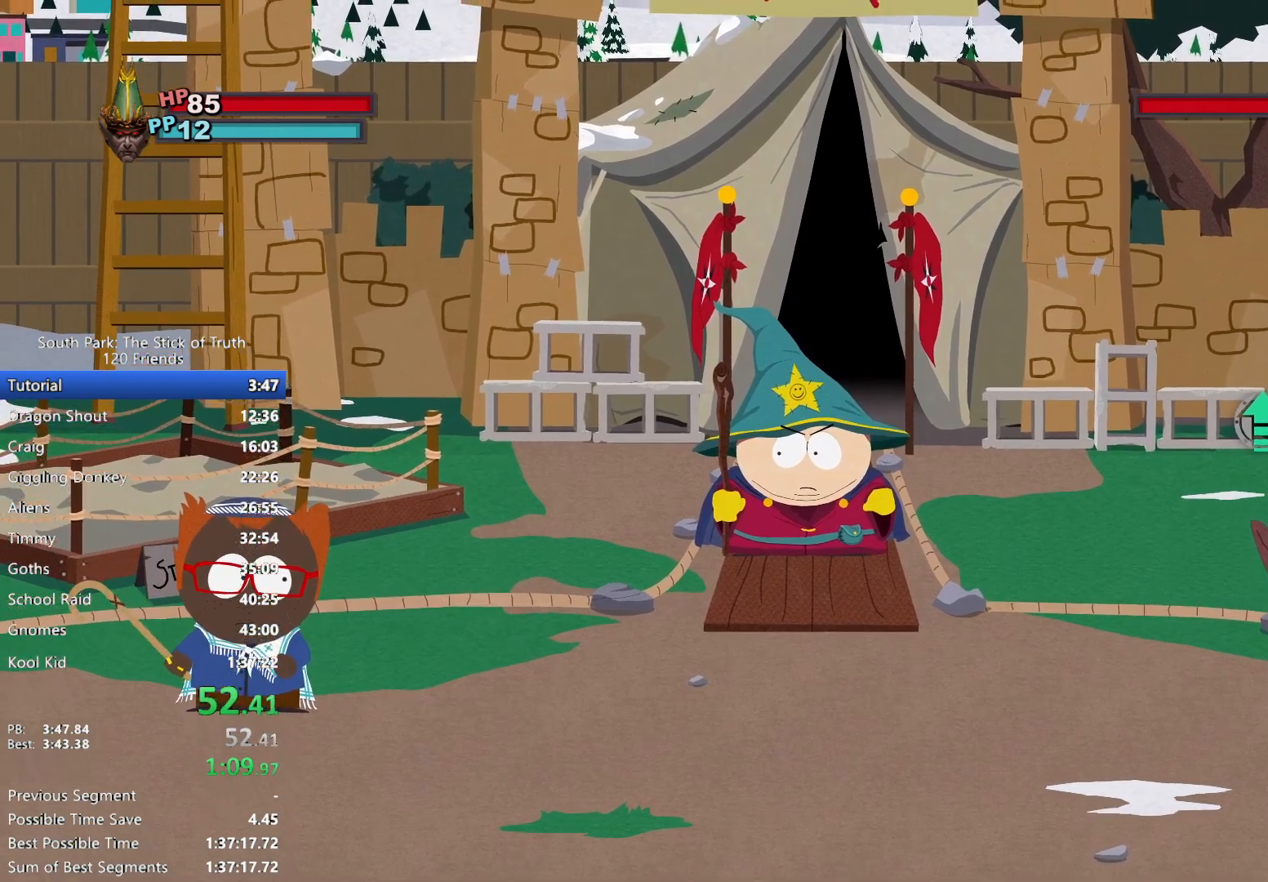
{"buttons": [], "left_stick": "center", "right_stick": "center", "events": []}
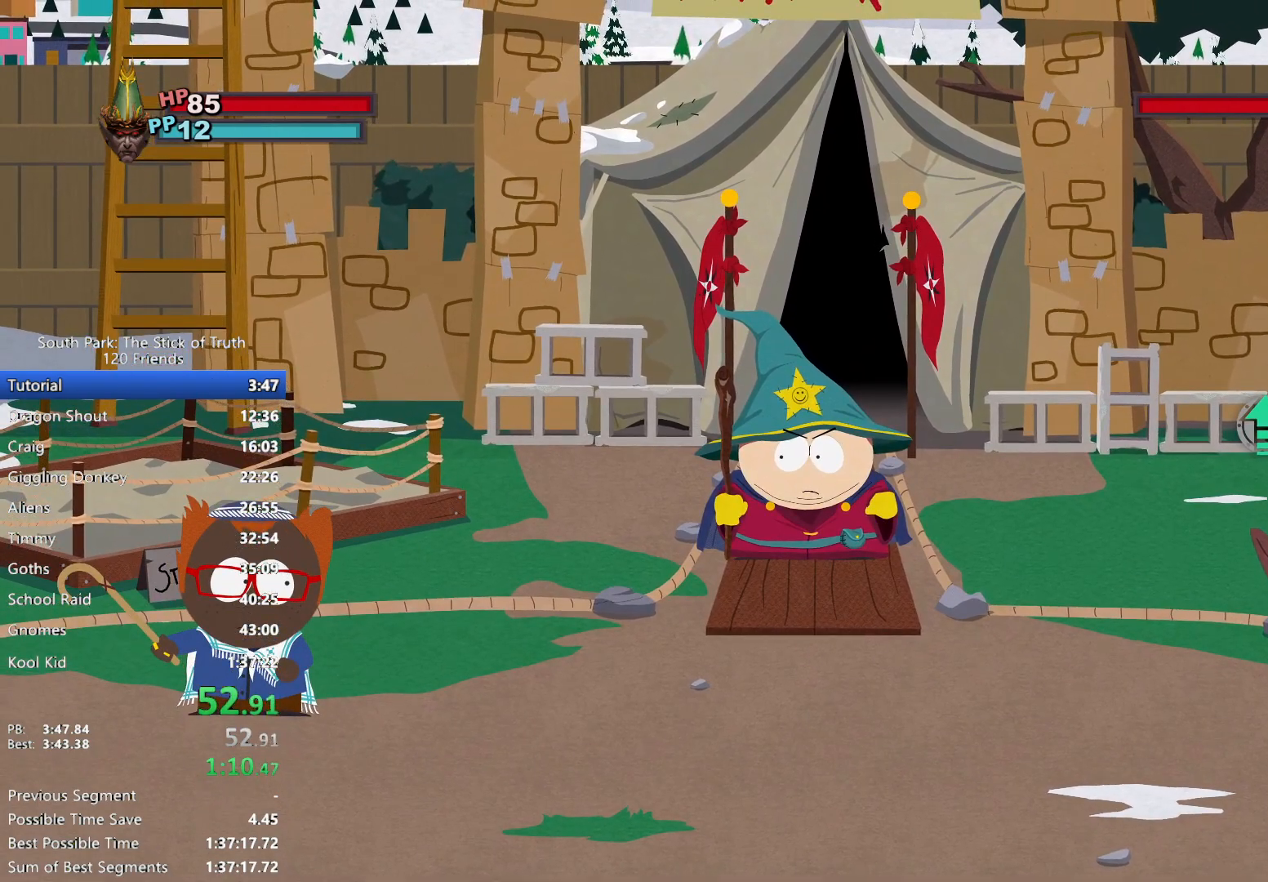
{"buttons": [], "left_stick": "center", "right_stick": "center", "events": []}
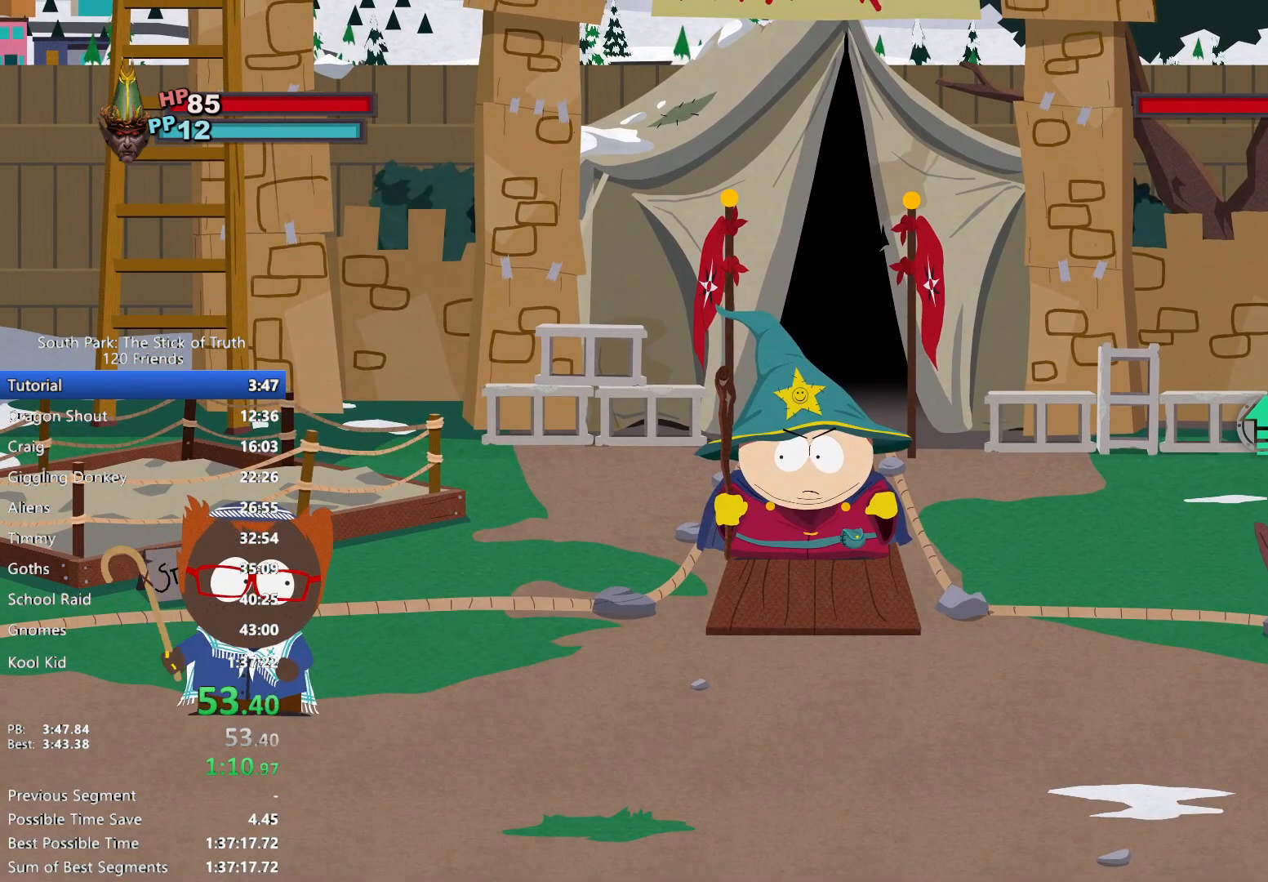
{"buttons": [], "left_stick": "center", "right_stick": "center", "events": [[333, "A", "down"], [367, "A", "up"], [450, "A", "down"], [500, "A", "up"]]}
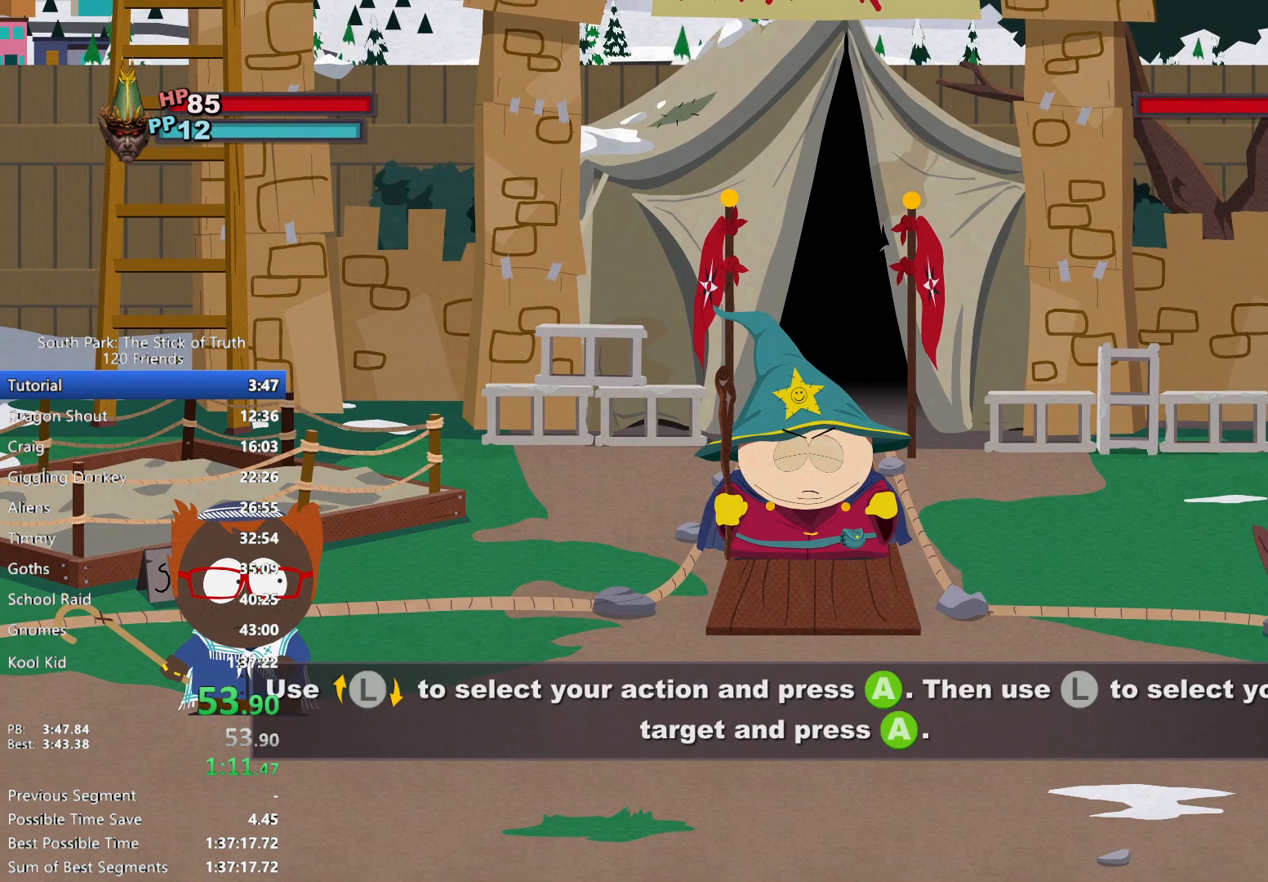
{"buttons": [], "left_stick": "center", "right_stick": "center", "events": [[67, "A", "down"], [133, "A", "up"], [200, "A", "down"], [250, "A", "up"], [433, "A", "down"], [467, "A", "up"]]}
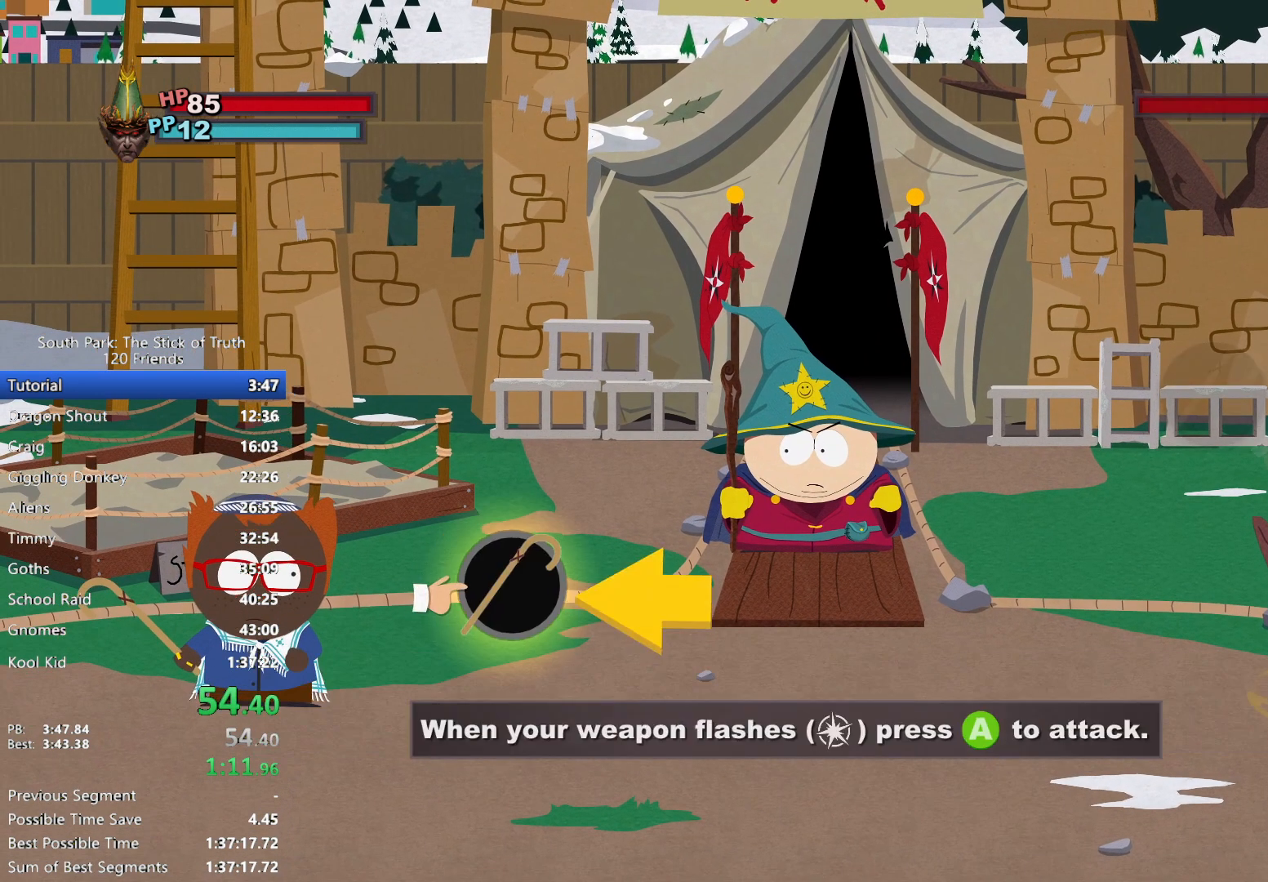
{"buttons": [], "left_stick": "center", "right_stick": "center", "events": [[17, "A", "down"], [83, "A", "up"], [133, "A", "down"], [183, "A", "up"]]}
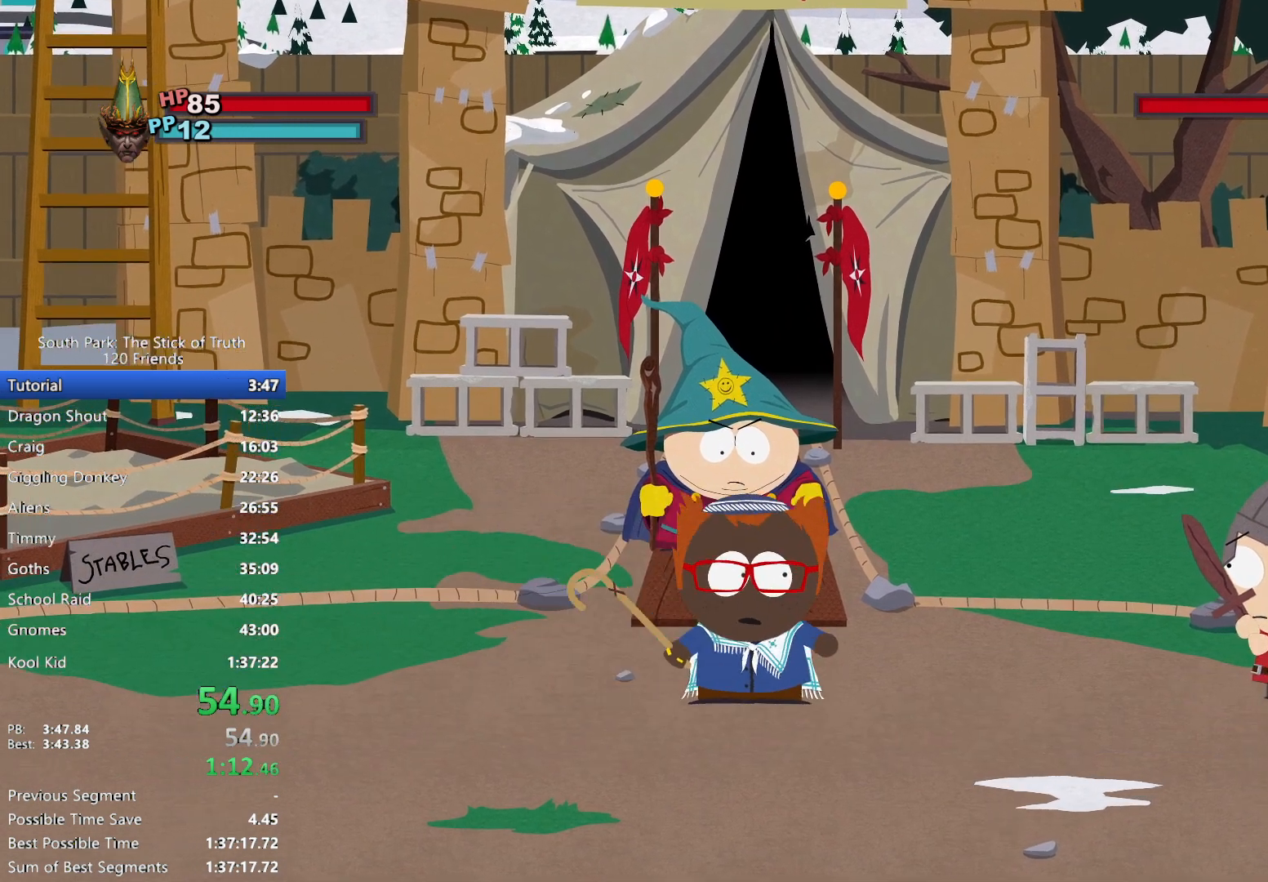
{"buttons": [], "left_stick": "center", "right_stick": "center", "events": [[300, "A", "down"], [367, "A", "up"]]}
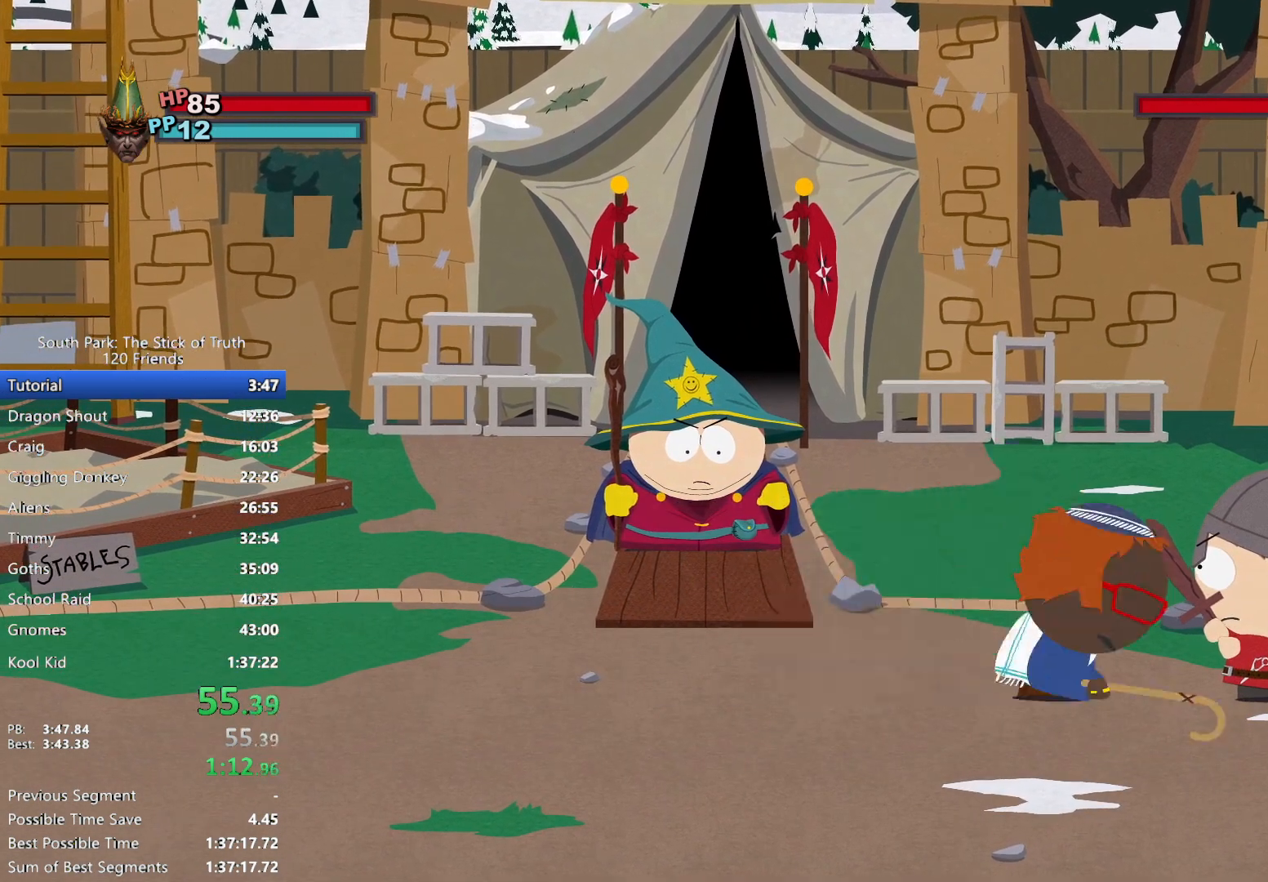
{"buttons": ["A"], "left_stick": "center", "right_stick": "center", "events": [[483, "A", "down"]]}
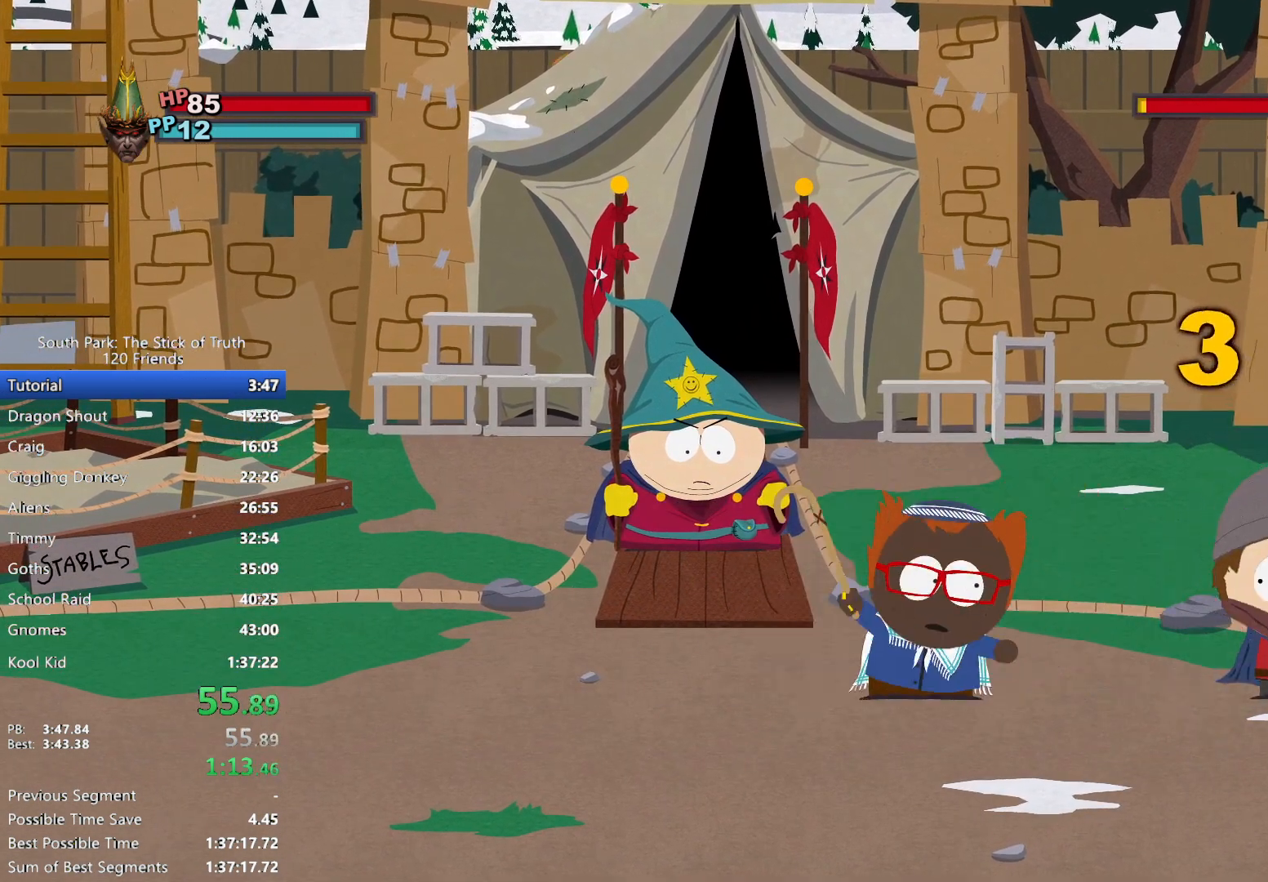
{"buttons": [], "left_stick": "center", "right_stick": "center", "events": [[33, "A", "up"]]}